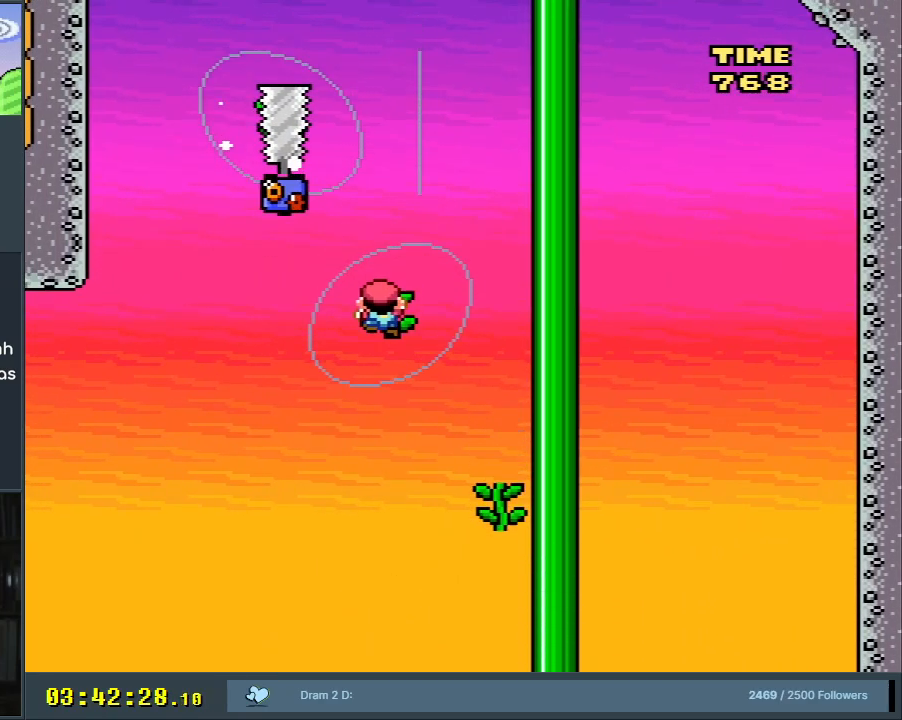
Gameplay with a controller (Nintendo layout); each line is a JSON object with the inputs held at the frame after it. "events" lists button and stick changes between this image and that frame as [ms after this image, input, new state], when the widget could be followed in between. Not read: L3 R3.
{"buttons": ["Y", "DPAD_UP"], "events": []}
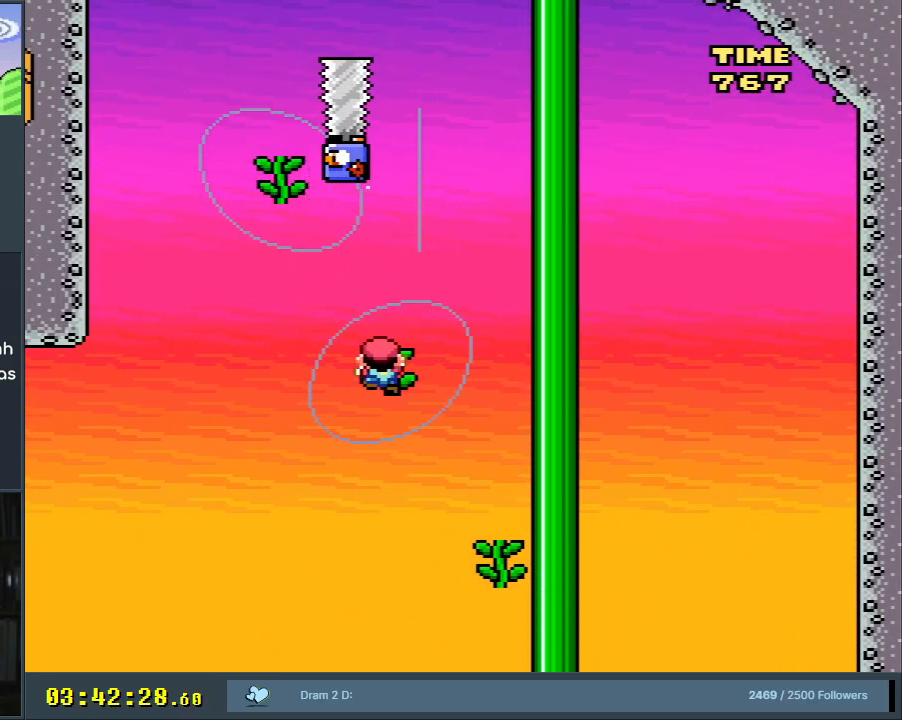
{"buttons": ["Y"], "events": [[117, "DPAD_UP", "up"]]}
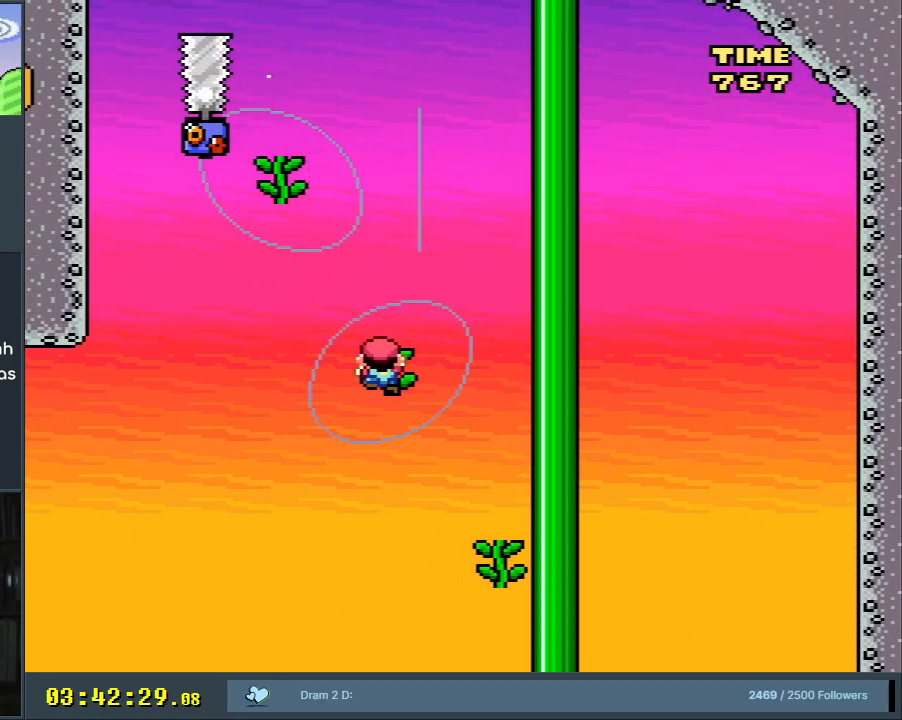
{"buttons": ["Y", "DPAD_UP"], "events": [[83, "DPAD_UP", "down"]]}
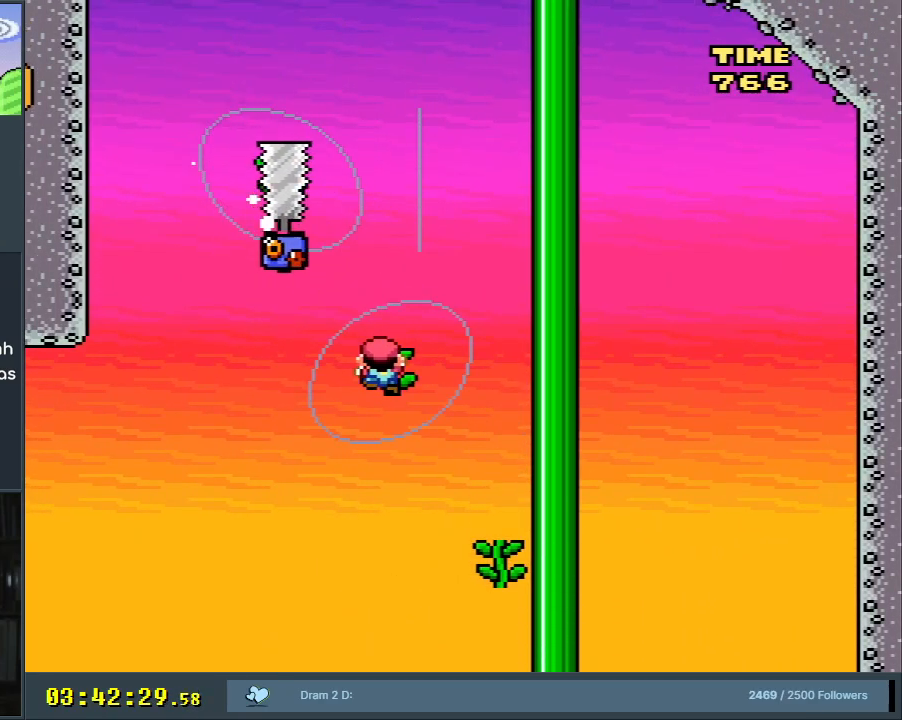
{"buttons": ["B", "Y", "DPAD_UP"], "events": [[467, "B", "down"]]}
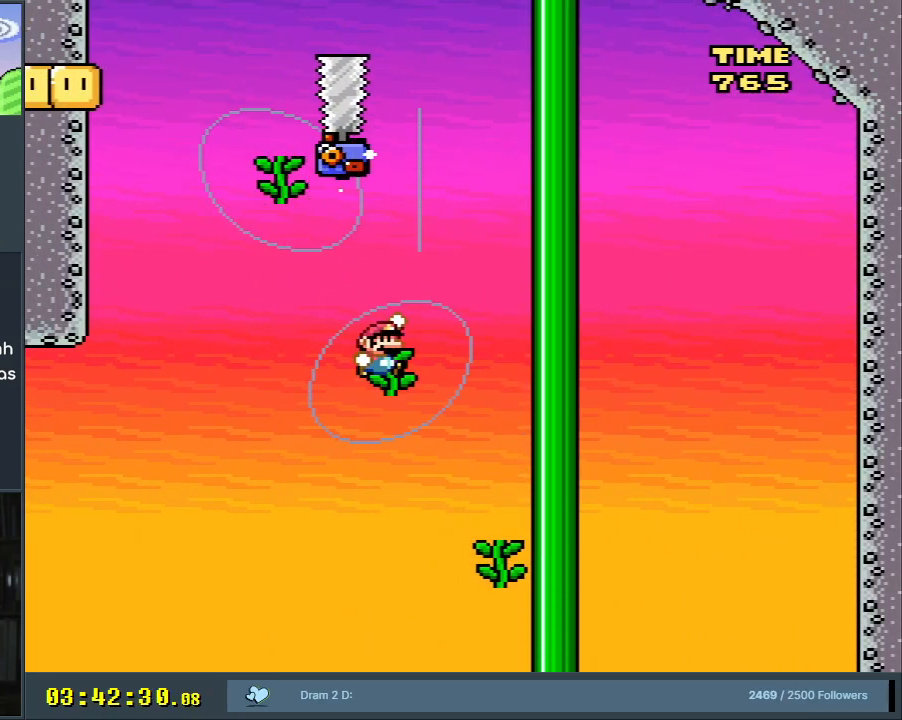
{"buttons": ["Y", "DPAD_UP"], "events": [[83, "DPAD_LEFT", "down"], [133, "DPAD_UP", "up"], [300, "DPAD_UP", "down"], [350, "DPAD_LEFT", "up"], [367, "B", "up"]]}
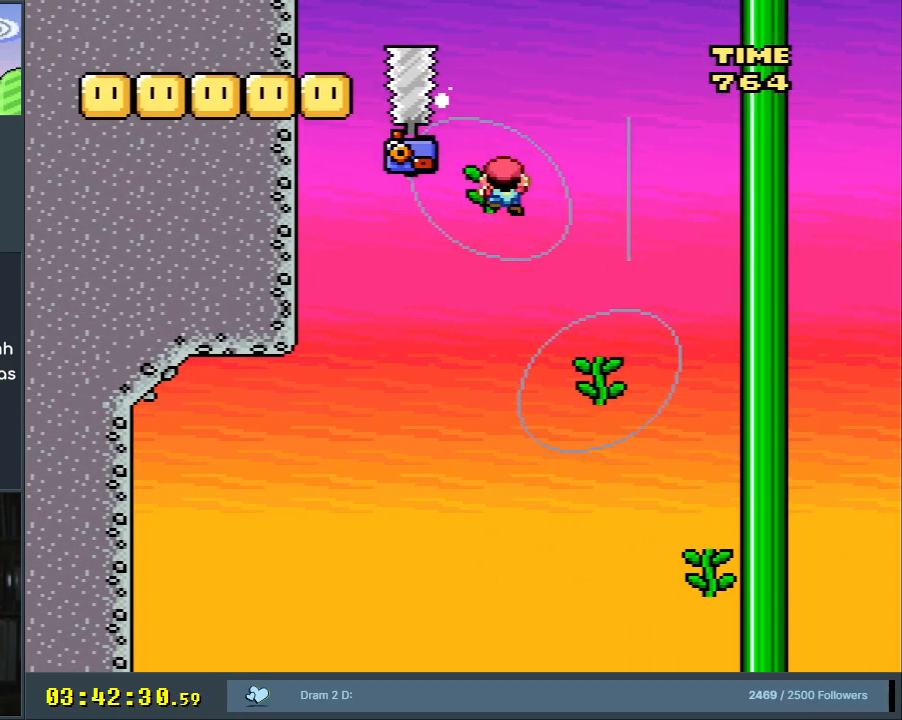
{"buttons": ["B", "X", "Y", "DPAD_LEFT"], "events": [[50, "B", "down"], [167, "DPAD_LEFT", "down"], [317, "DPAD_UP", "up"], [467, "X", "down"]]}
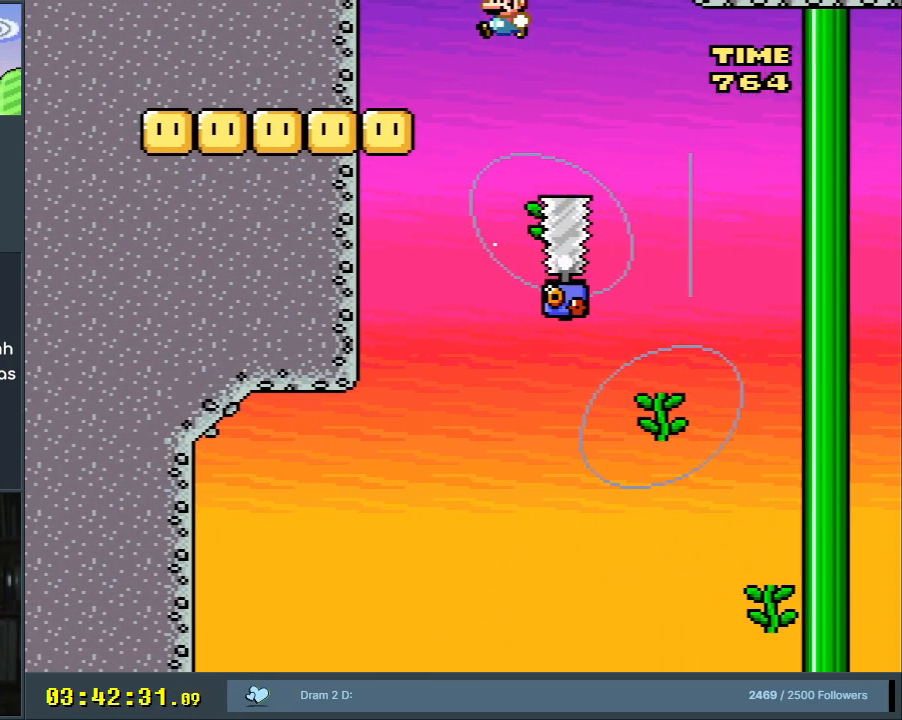
{"buttons": ["X", "DPAD_RIGHT"], "events": [[17, "B", "up"], [17, "Y", "up"], [150, "DPAD_LEFT", "up"], [267, "A", "down"], [267, "DPAD_RIGHT", "down"], [433, "A", "up"]]}
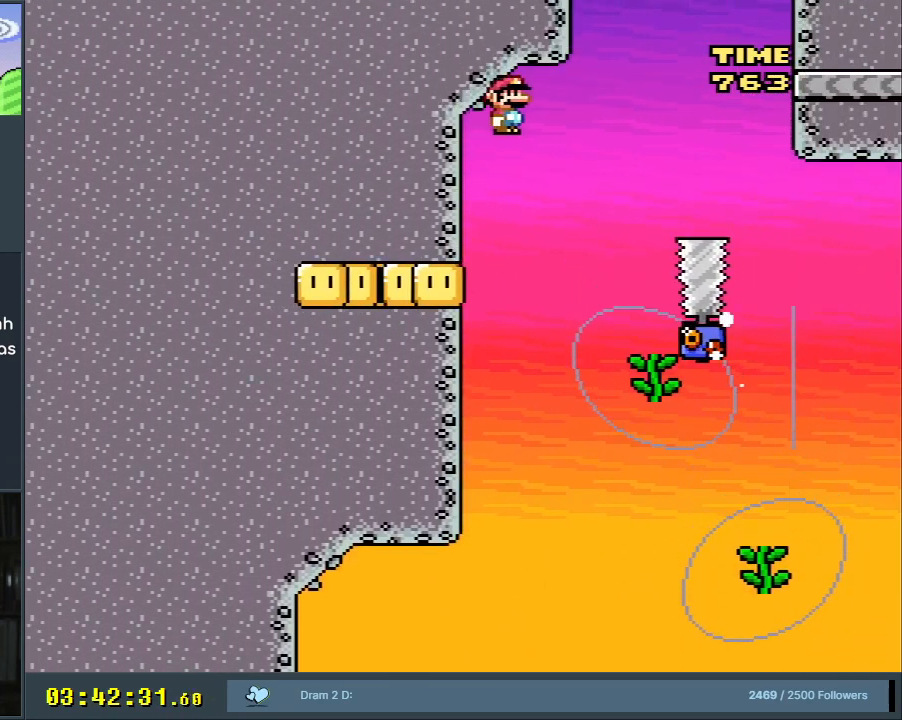
{"buttons": ["A", "X", "DPAD_RIGHT"], "events": [[133, "DPAD_RIGHT", "up"], [200, "A", "down"], [417, "DPAD_RIGHT", "down"]]}
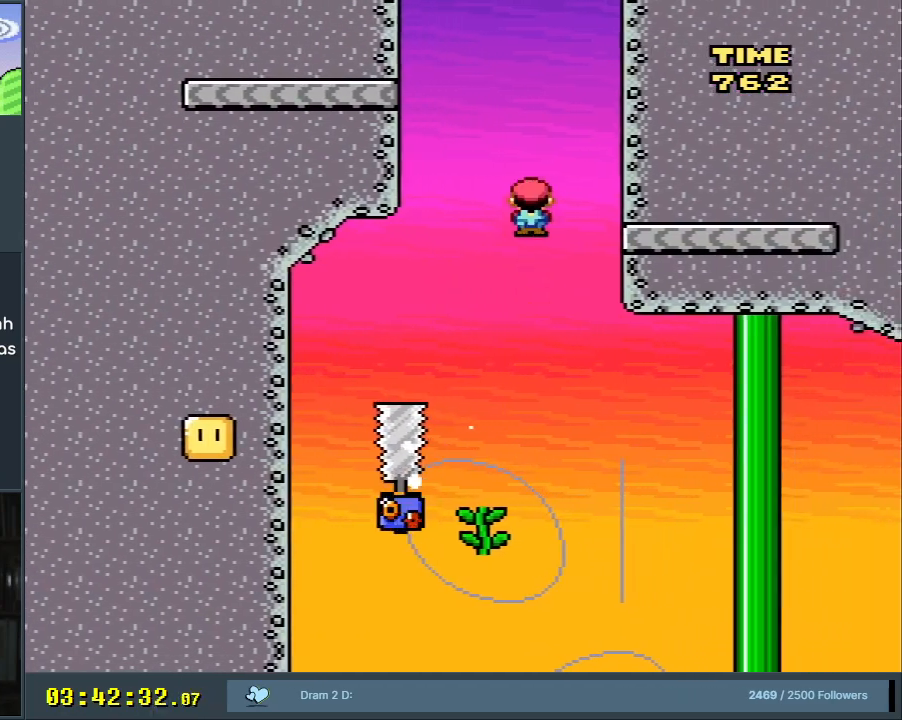
{"buttons": ["B", "Y", "DPAD_LEFT"], "events": [[17, "DPAD_RIGHT", "up"], [150, "DPAD_RIGHT", "down"], [183, "A", "up"], [233, "X", "up"], [250, "Y", "down"], [383, "DPAD_RIGHT", "up"], [483, "B", "down"], [483, "DPAD_LEFT", "down"]]}
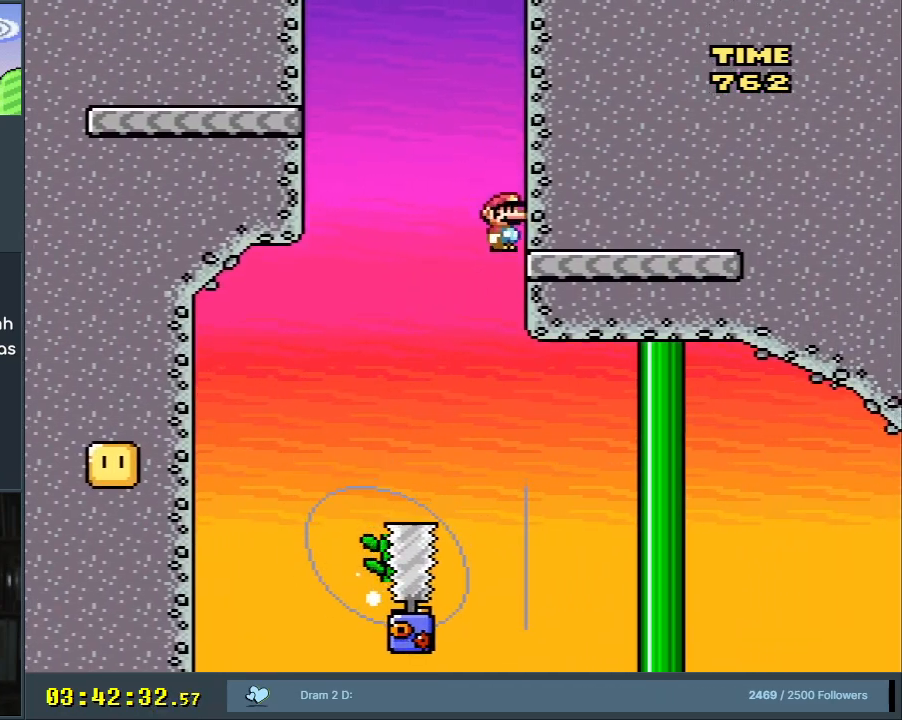
{"buttons": ["B", "Y", "DPAD_LEFT"], "events": []}
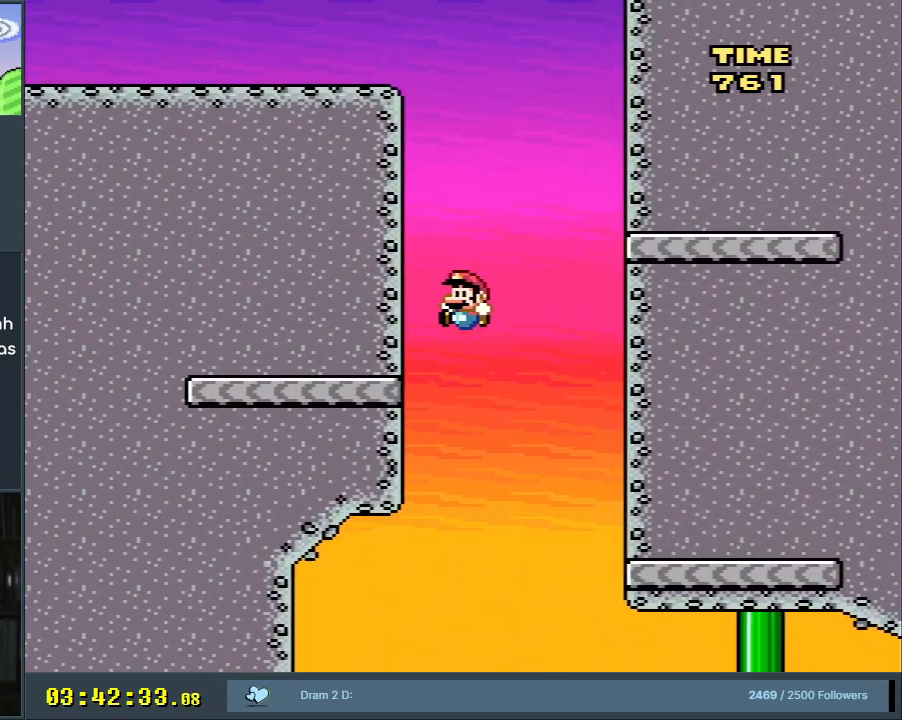
{"buttons": ["B", "Y", "DPAD_RIGHT"], "events": [[100, "B", "up"], [150, "DPAD_LEFT", "up"], [167, "B", "down"], [200, "DPAD_RIGHT", "down"]]}
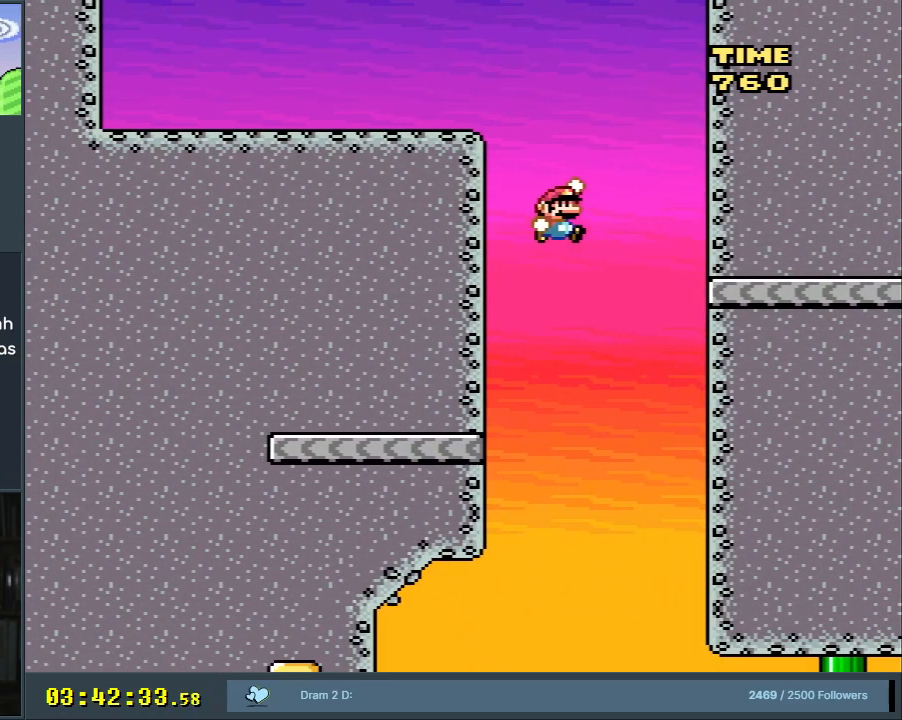
{"buttons": ["B", "Y", "DPAD_LEFT"], "events": [[267, "B", "up"], [333, "DPAD_RIGHT", "up"], [350, "B", "down"], [383, "DPAD_LEFT", "down"]]}
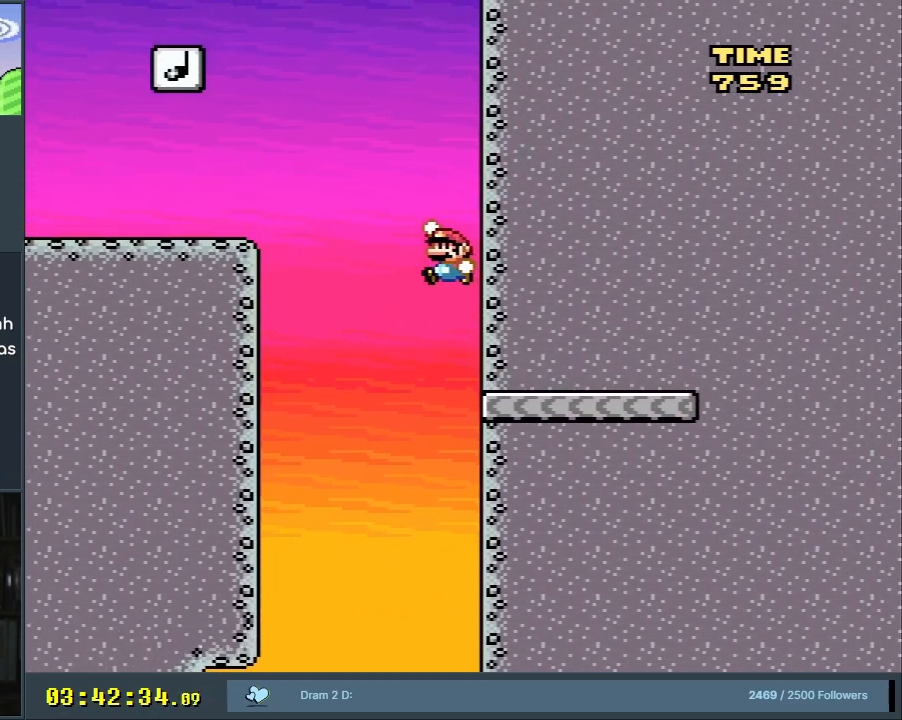
{"buttons": ["B", "Y", "DPAD_LEFT"], "events": []}
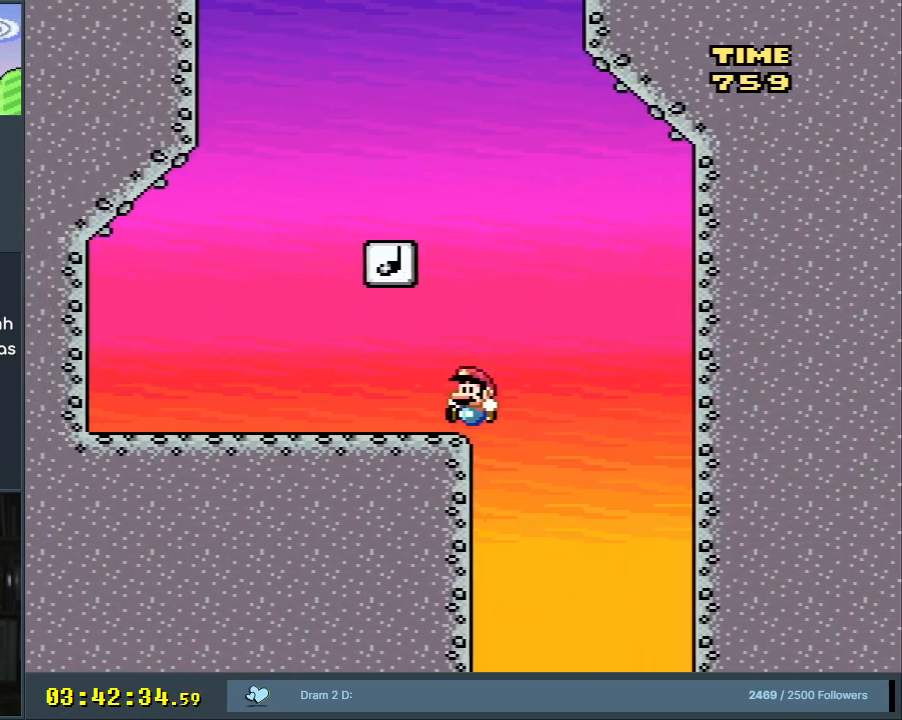
{"buttons": ["B", "Y", "DPAD_RIGHT"], "events": [[150, "B", "up"], [283, "B", "down"], [317, "DPAD_LEFT", "up"], [367, "DPAD_RIGHT", "down"]]}
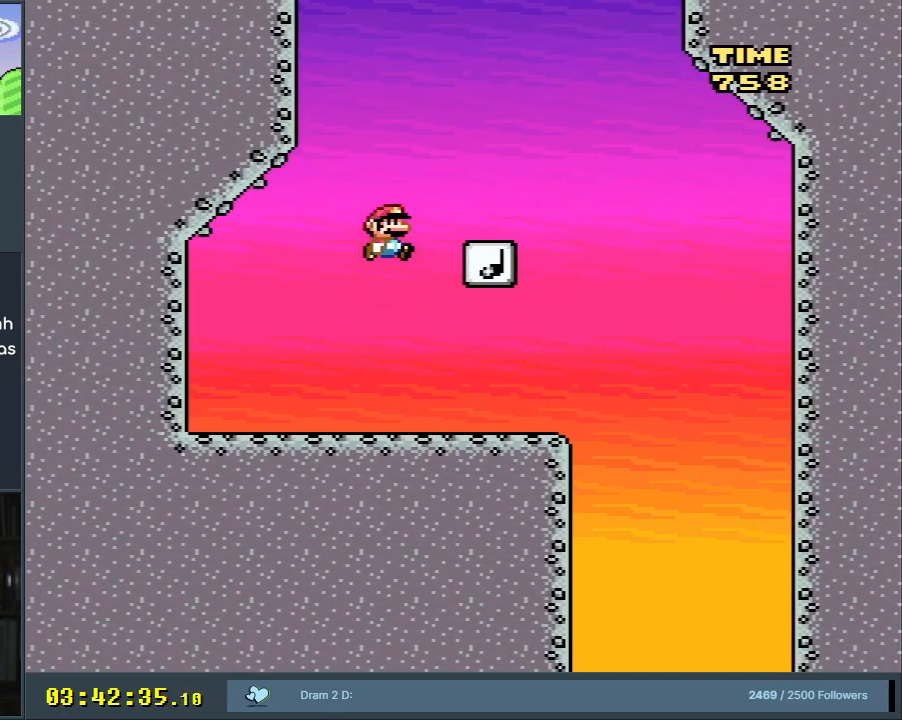
{"buttons": ["Y", "DPAD_LEFT"], "events": [[67, "DPAD_RIGHT", "up"], [150, "DPAD_RIGHT", "down"], [267, "DPAD_RIGHT", "up"], [350, "B", "up"], [417, "DPAD_LEFT", "down"]]}
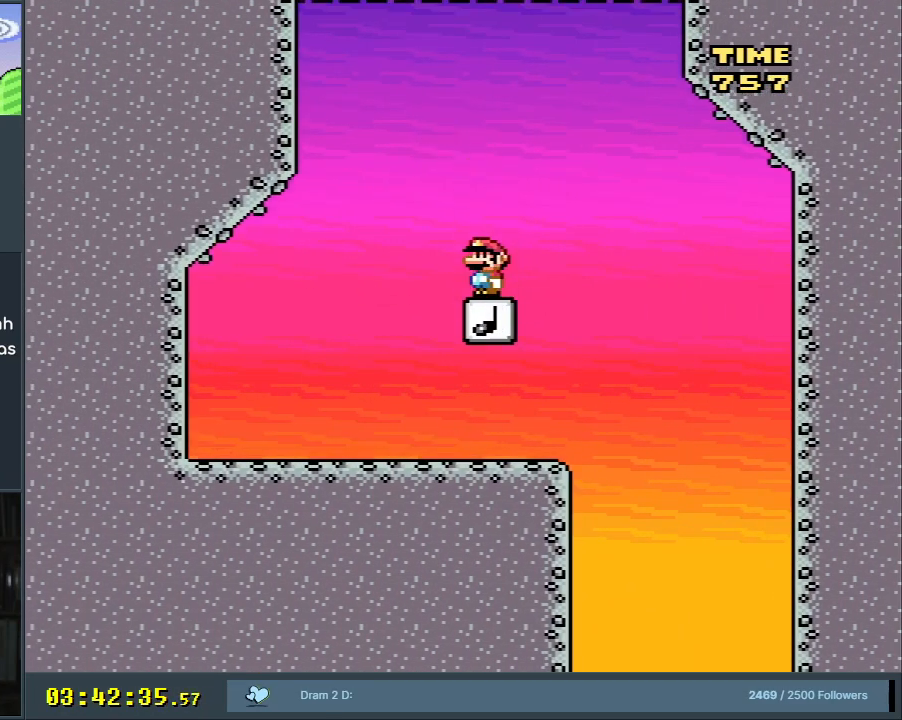
{"buttons": ["Y"], "events": [[33, "DPAD_LEFT", "up"]]}
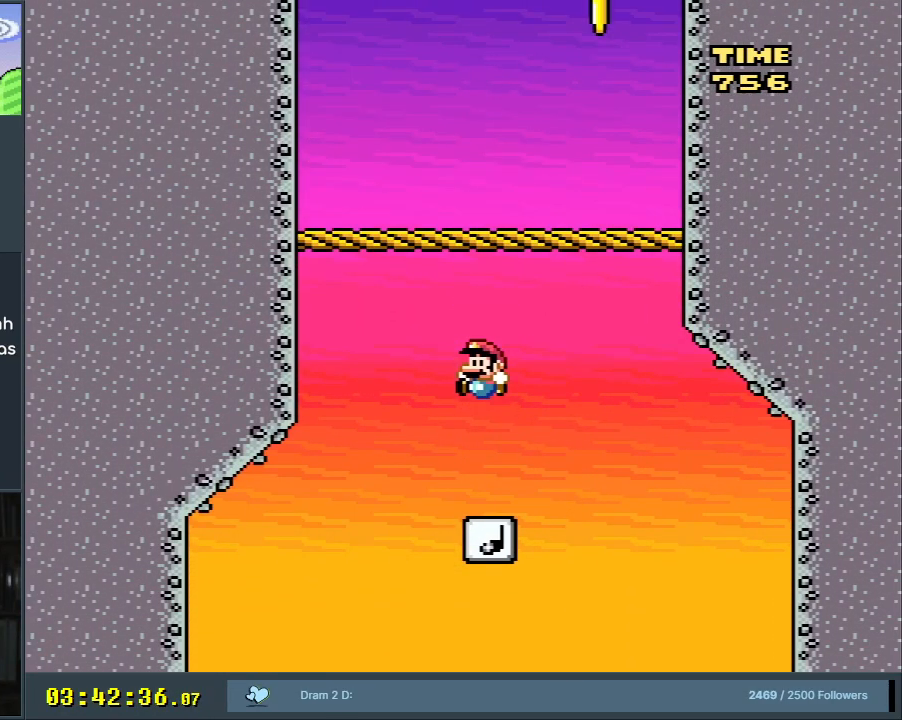
{"buttons": ["Y"], "events": []}
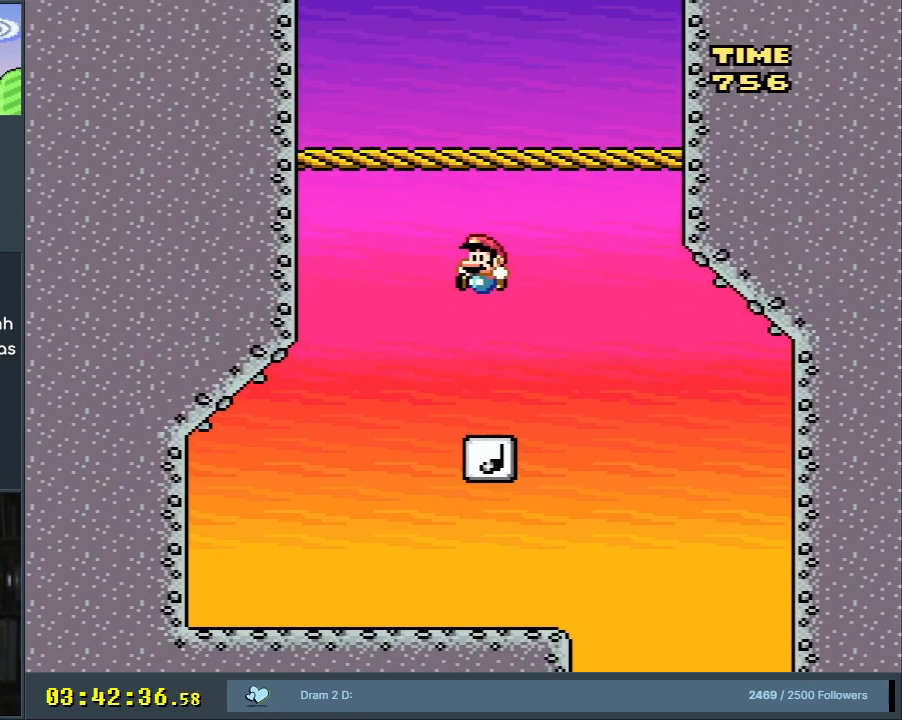
{"buttons": ["B", "Y"], "events": [[350, "B", "down"]]}
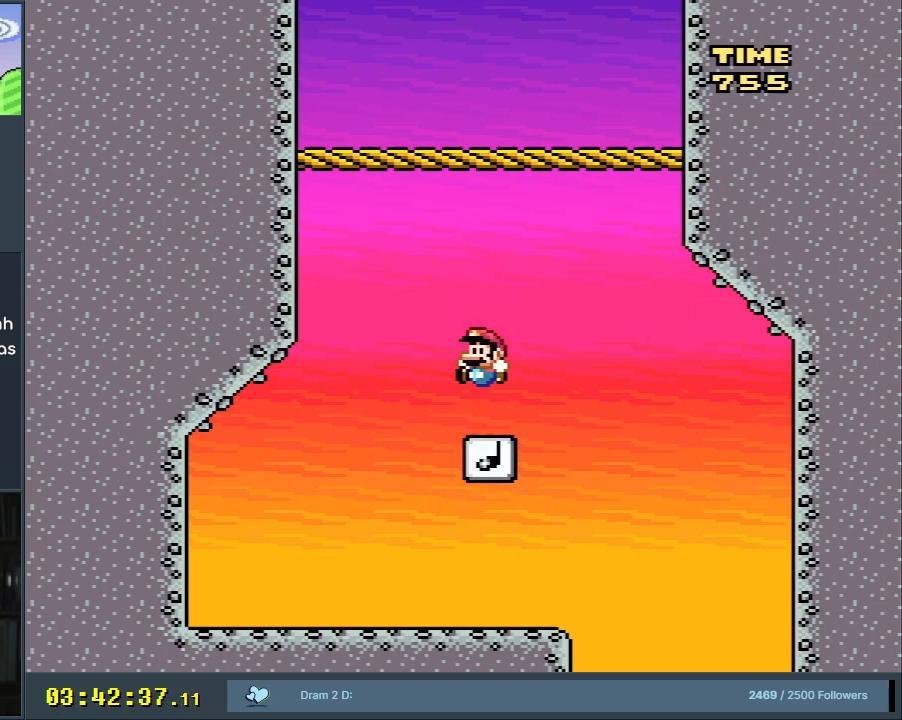
{"buttons": ["Y"], "events": [[400, "B", "up"]]}
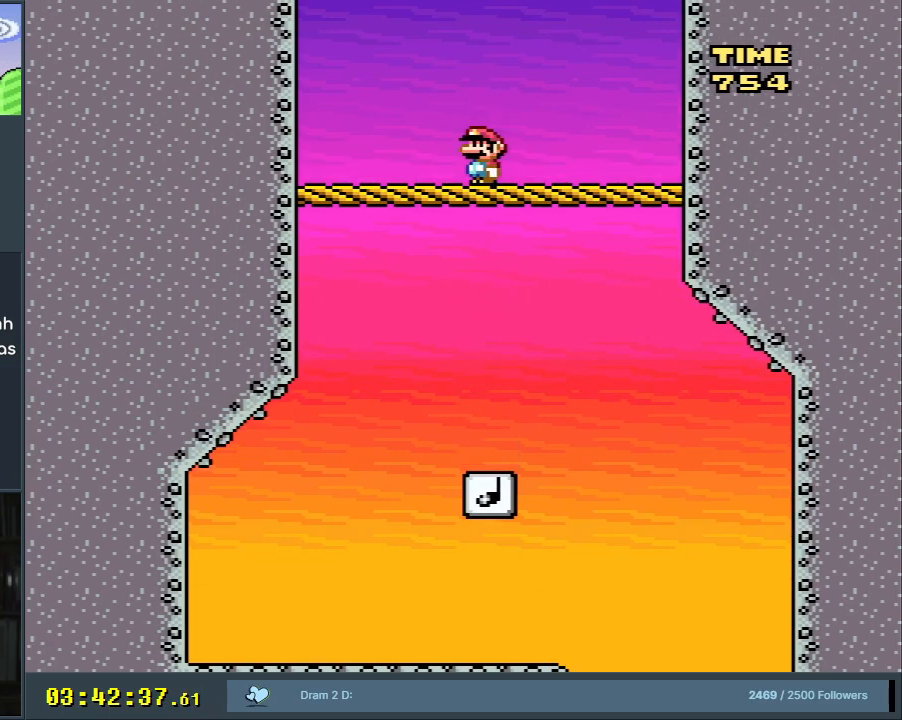
{"buttons": ["Y"], "events": []}
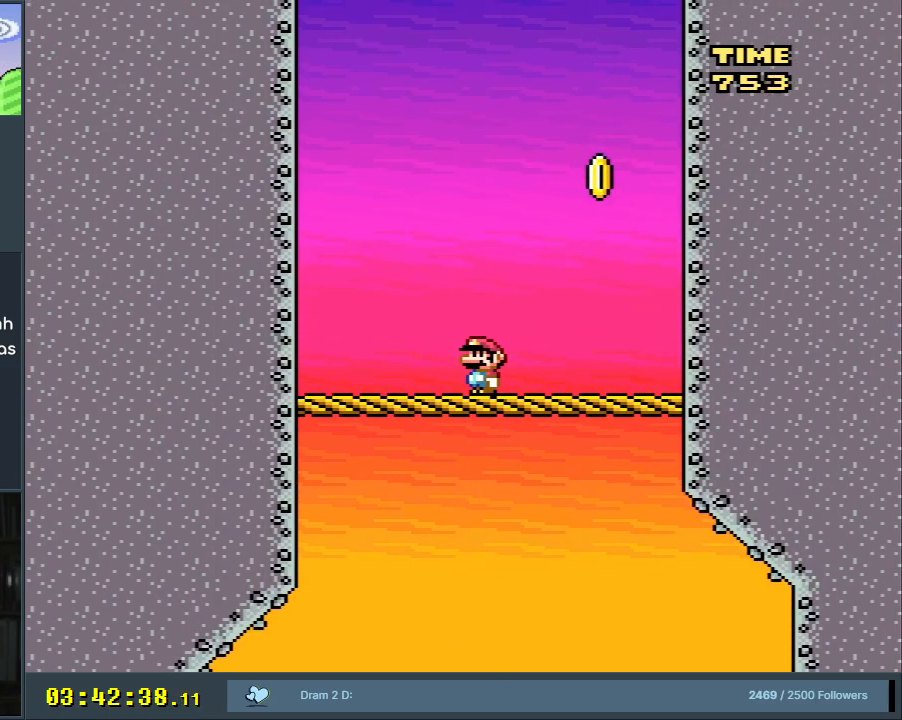
{"buttons": ["Y", "DPAD_RIGHT"], "events": [[450, "DPAD_RIGHT", "down"]]}
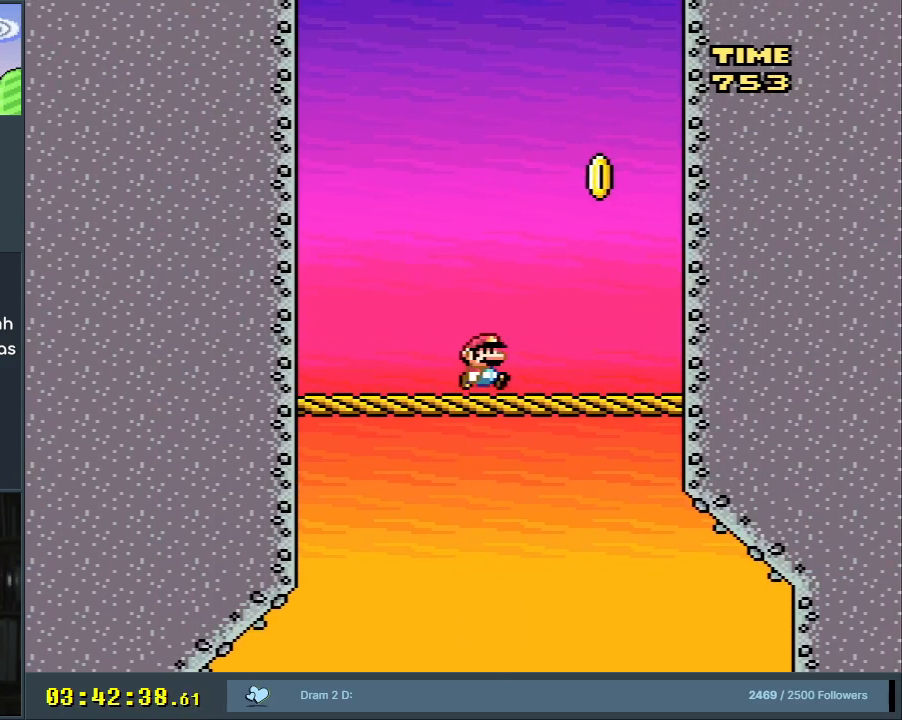
{"buttons": ["B", "Y", "DPAD_LEFT"], "events": [[267, "B", "down"], [267, "DPAD_RIGHT", "up"], [433, "DPAD_LEFT", "down"]]}
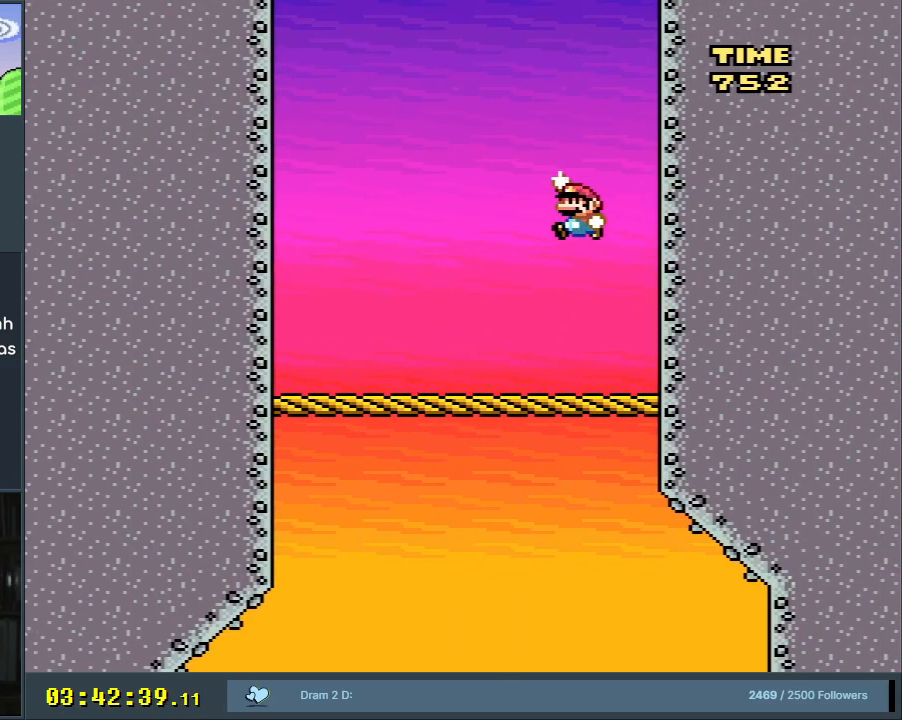
{"buttons": ["Y", "DPAD_RIGHT"], "events": [[67, "DPAD_LEFT", "up"], [500, "B", "up"], [500, "DPAD_RIGHT", "down"]]}
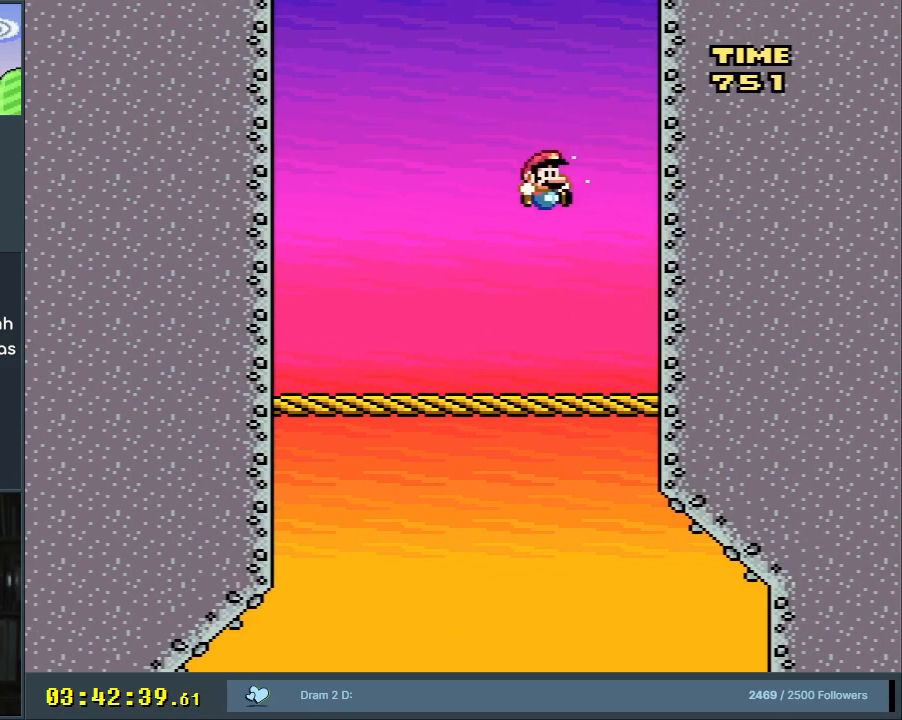
{"buttons": ["Y"], "events": [[83, "DPAD_RIGHT", "up"]]}
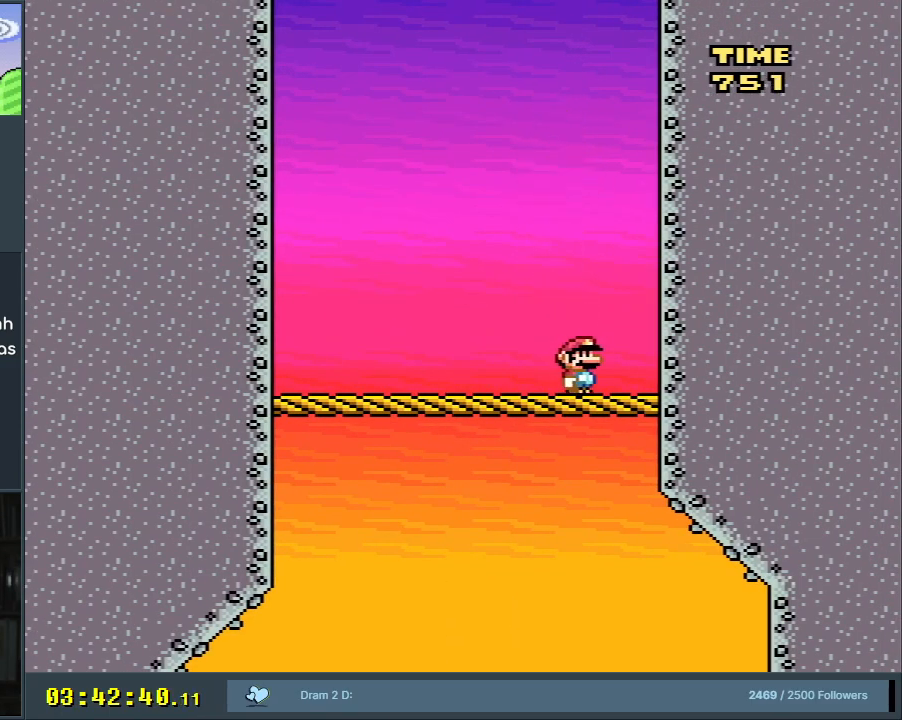
{"buttons": ["Y", "DPAD_LEFT"], "events": [[183, "DPAD_LEFT", "down"]]}
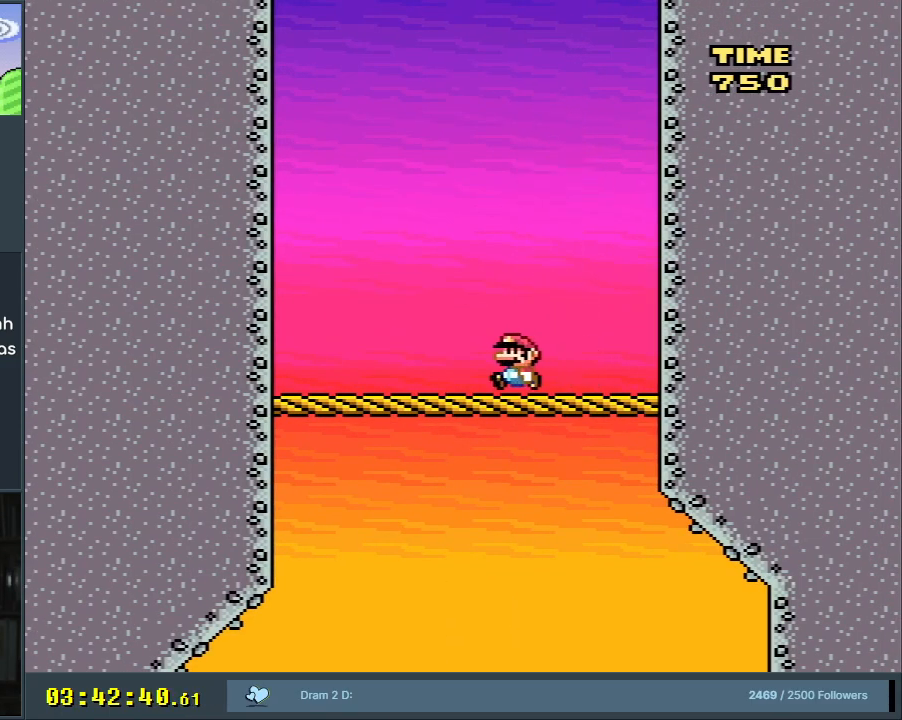
{"buttons": ["Y", "DPAD_LEFT"], "events": []}
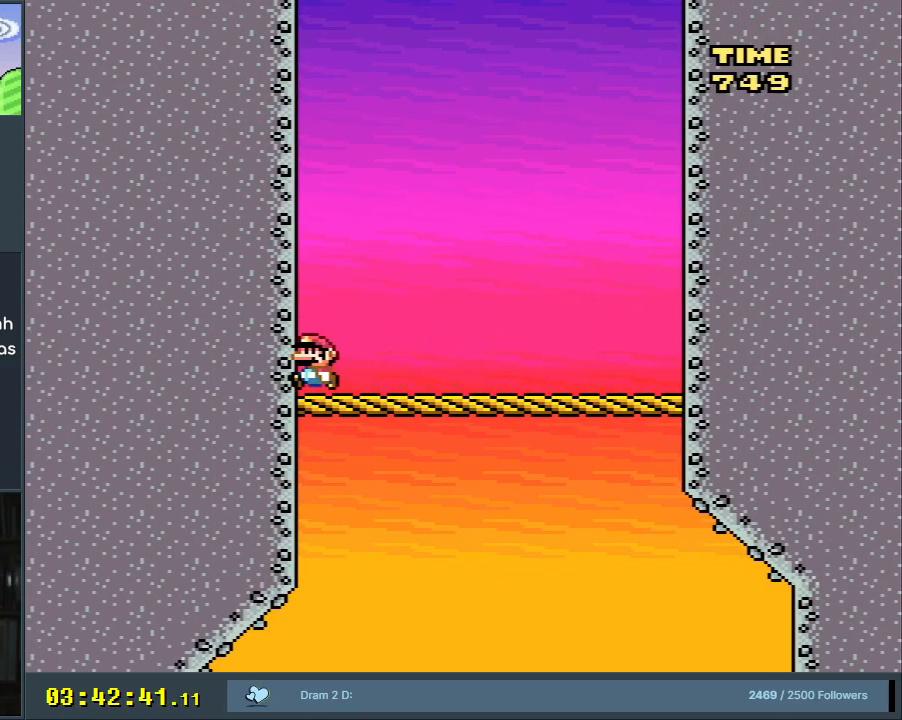
{"buttons": ["Y", "DPAD_RIGHT"], "events": [[33, "DPAD_LEFT", "up"], [117, "DPAD_RIGHT", "down"]]}
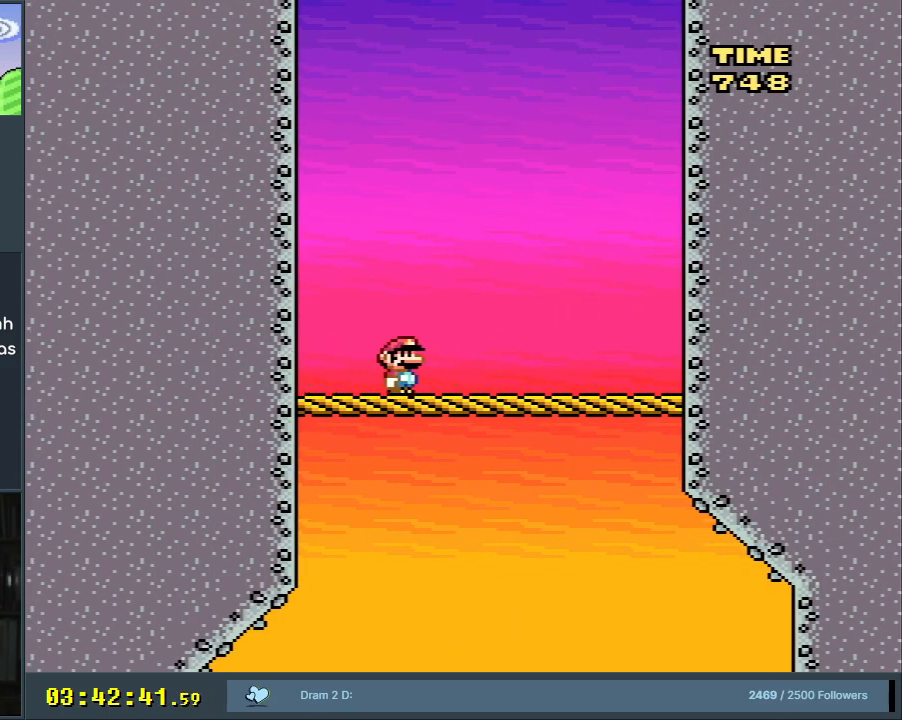
{"buttons": ["B", "Y"], "events": [[367, "B", "down"], [467, "DPAD_RIGHT", "up"]]}
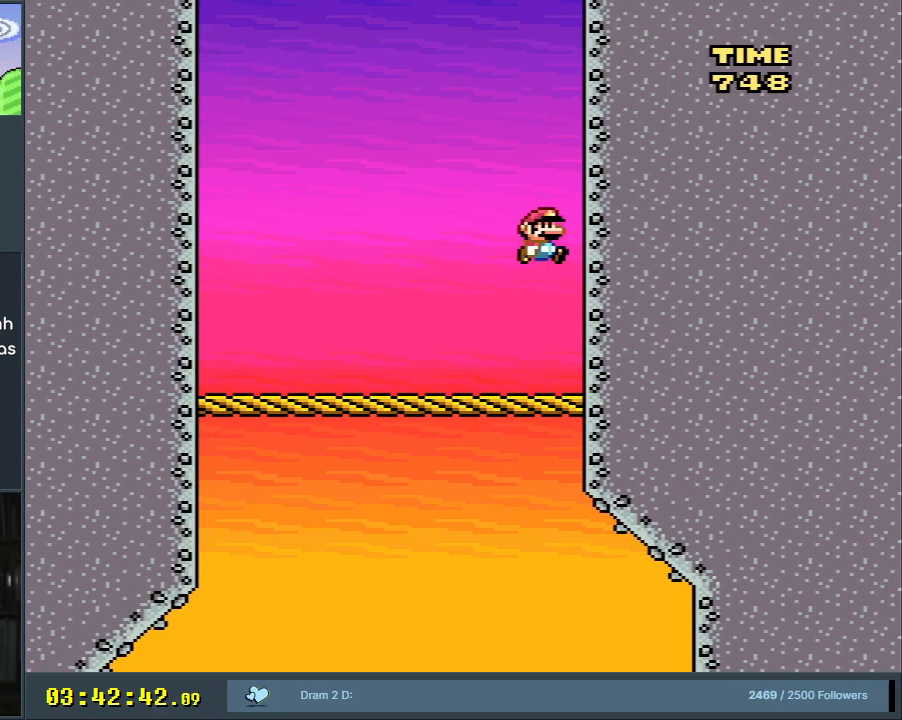
{"buttons": ["Y"], "events": [[450, "B", "up"]]}
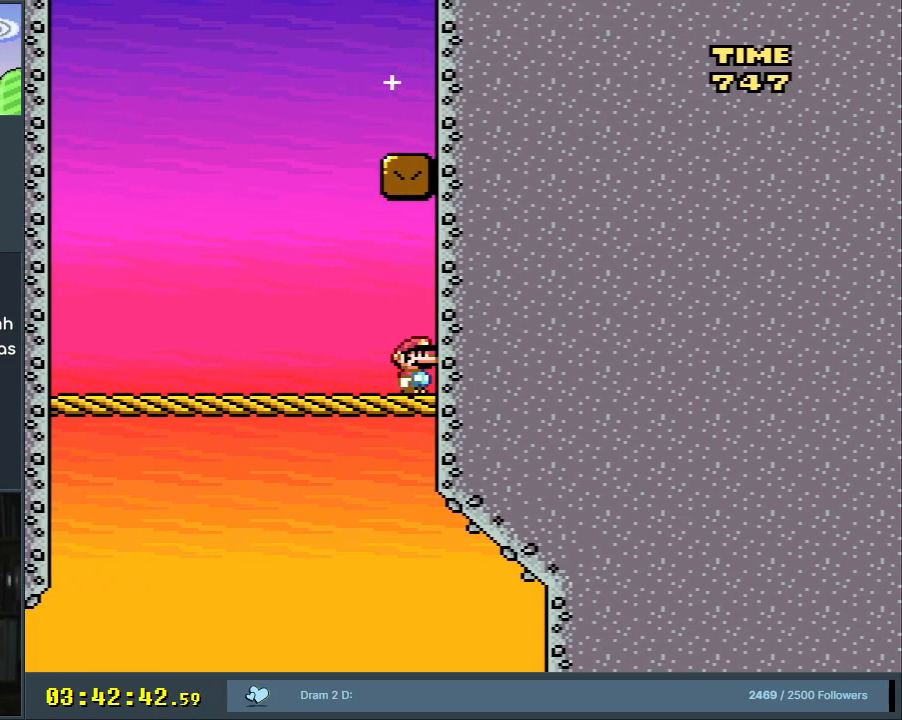
{"buttons": ["B", "Y", "DPAD_RIGHT"], "events": [[33, "DPAD_LEFT", "down"], [300, "B", "down"], [367, "DPAD_LEFT", "up"], [367, "DPAD_UP", "down"], [383, "DPAD_RIGHT", "down"], [383, "DPAD_UP", "up"]]}